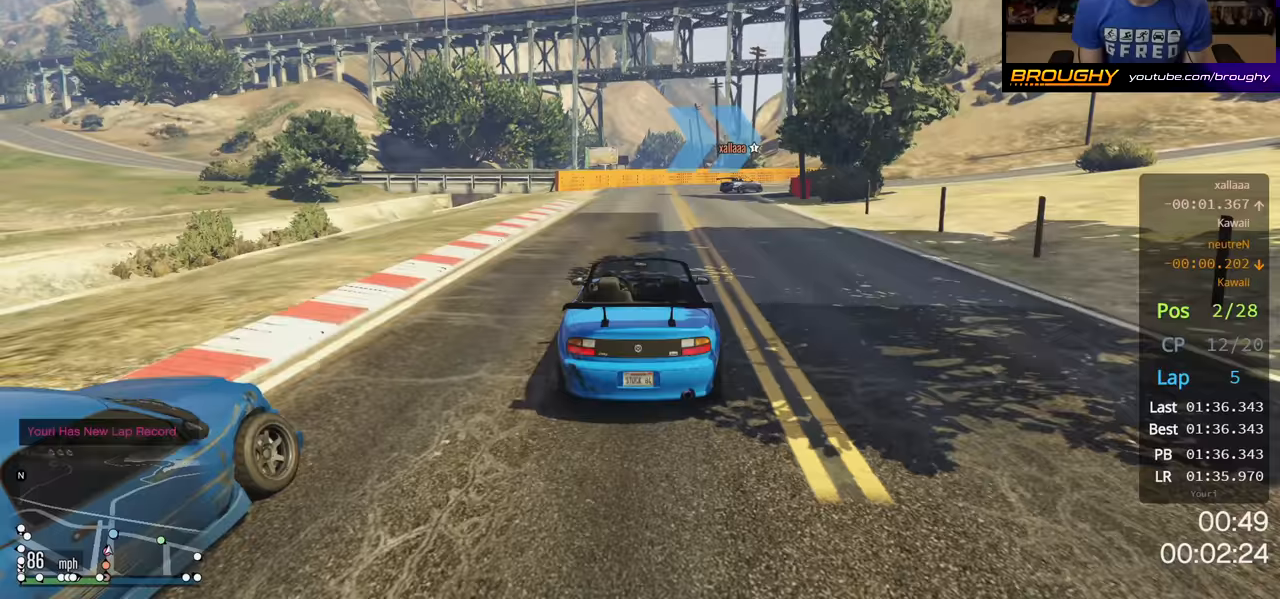
Gameplay with a controller (Xbox layout); each line is a JSON object with the inputs held at the frame after it. "events" lists button and stick changes between this image and that frame as [ms after this image, input, new state], when the widget could be followed in between. Not read: X.
{"buttons": ["L2"], "left_stick": "right", "right_stick": "center", "events": [[217, "L2", "up"], [250, "L2", "down"], [417, "L2", "up"], [483, "L2", "down"]]}
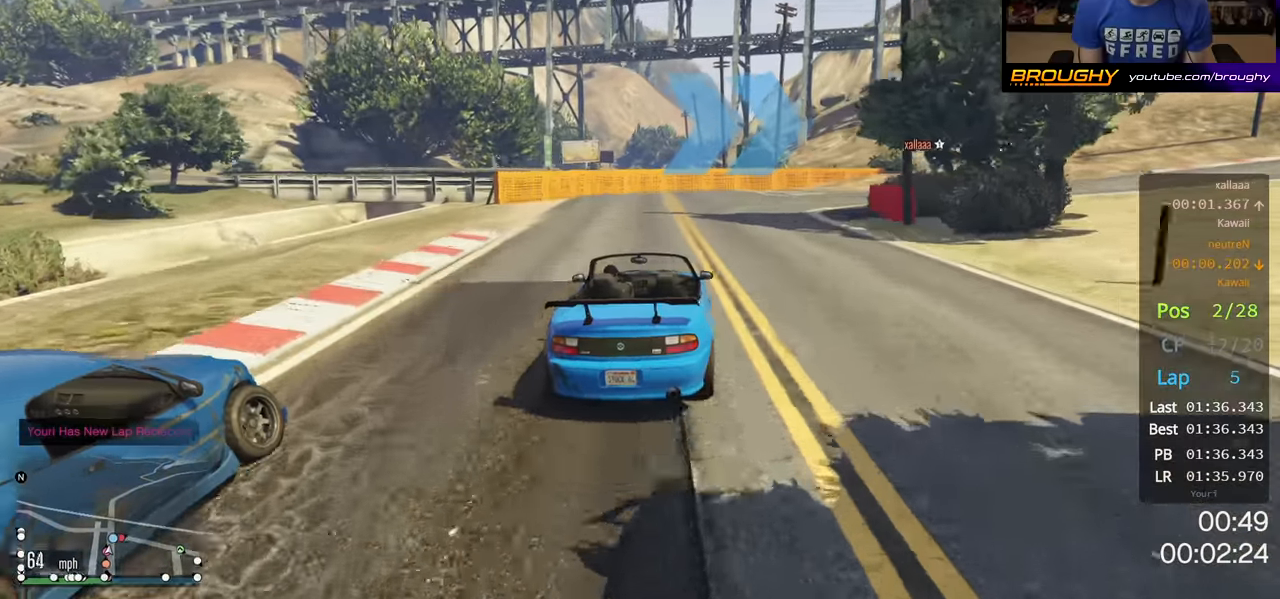
{"buttons": [], "left_stick": "center", "right_stick": "center", "events": [[100, "L2", "up"], [450, "left_stick", "center"]]}
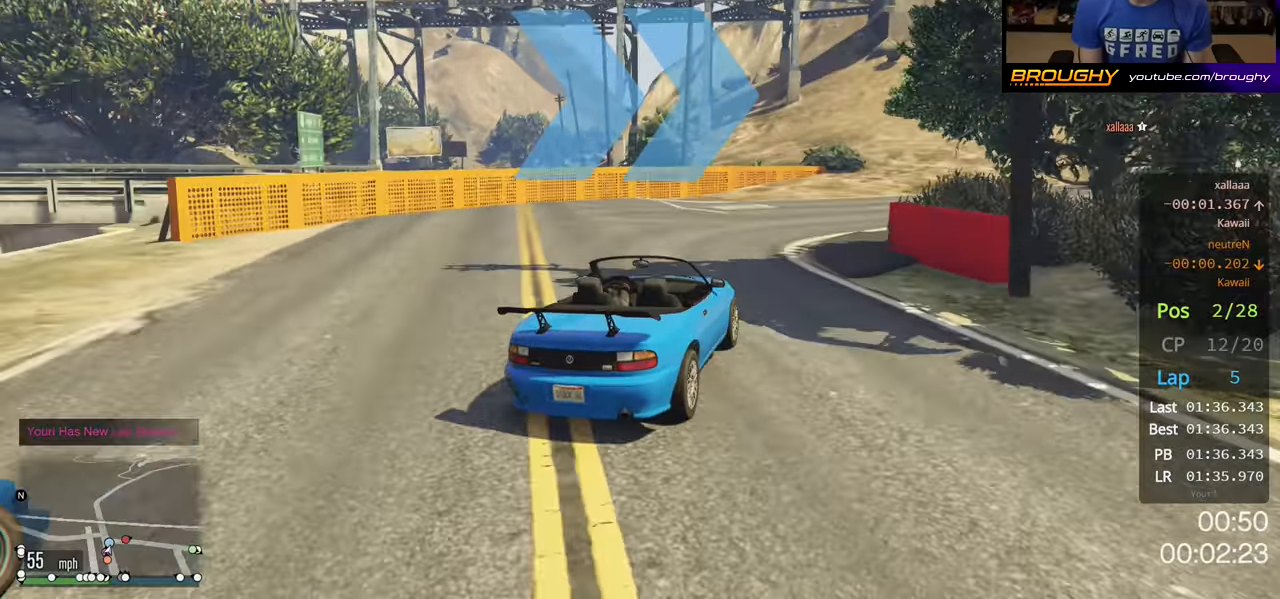
{"buttons": ["R2"], "left_stick": "right", "right_stick": "center", "events": [[50, "left_stick", "right"], [67, "R2", "down"]]}
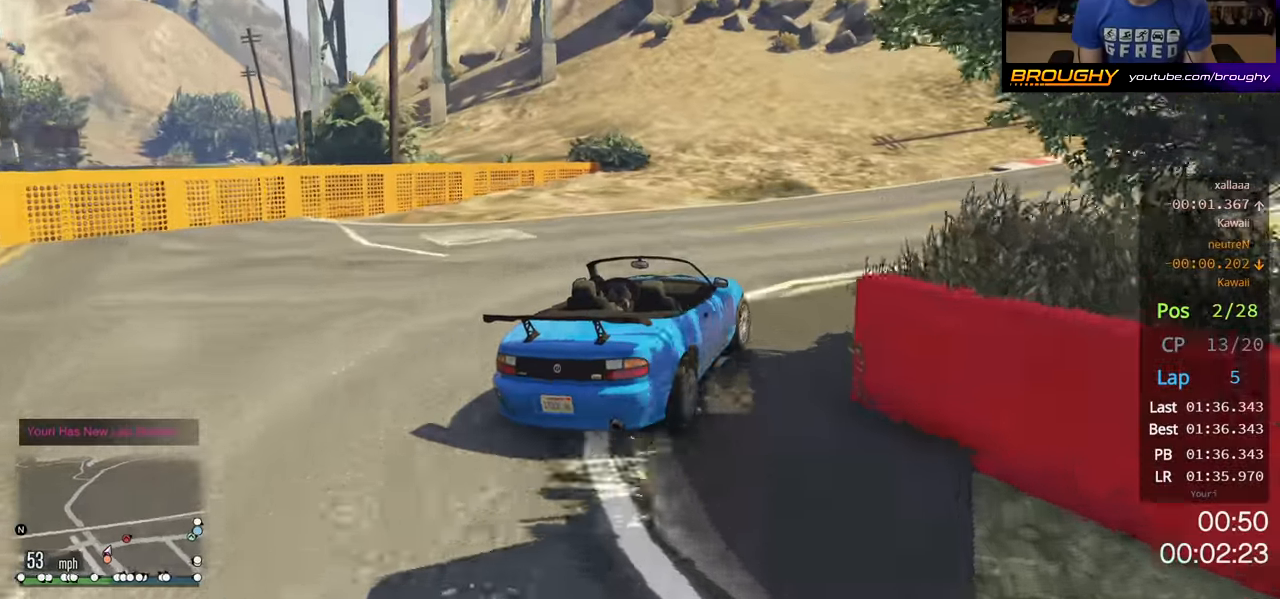
{"buttons": ["R2"], "left_stick": "right", "right_stick": "center", "events": []}
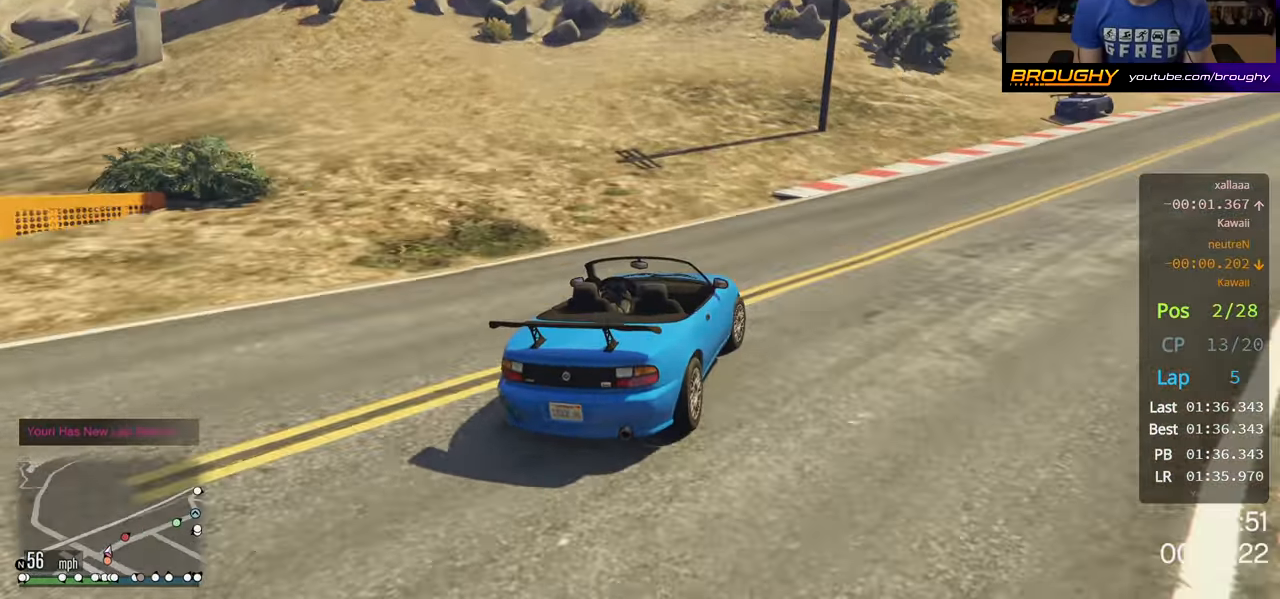
{"buttons": ["R2"], "left_stick": "right", "right_stick": "center", "events": [[33, "left_stick", "center"], [133, "left_stick", "right"], [317, "left_stick", "center"], [417, "left_stick", "right"]]}
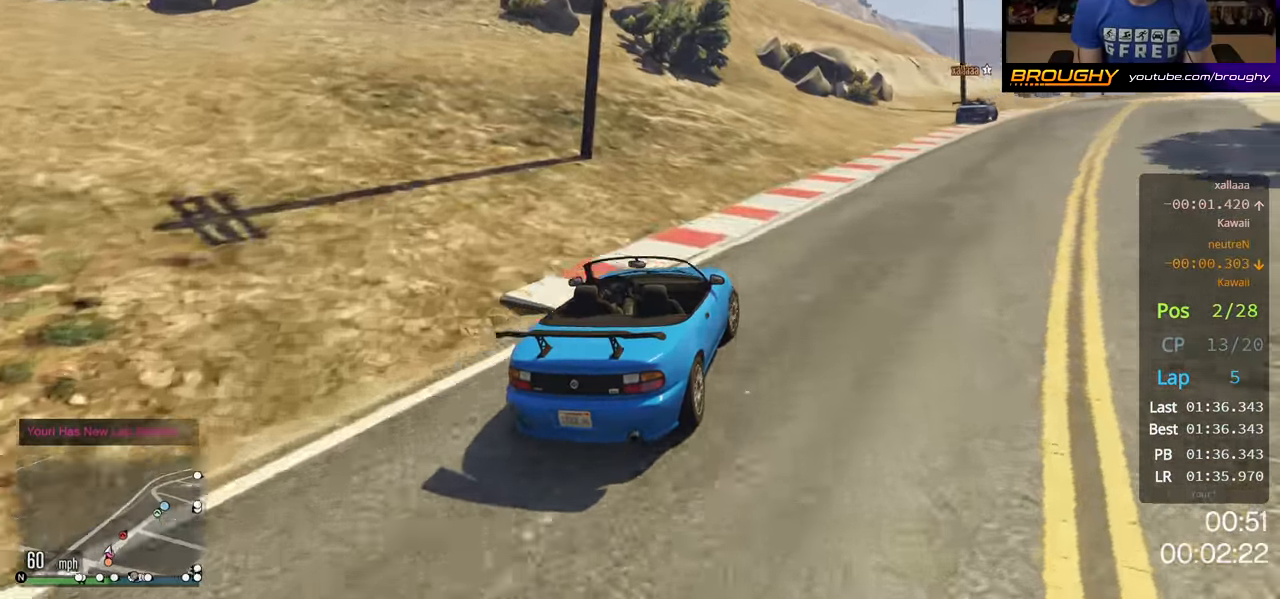
{"buttons": ["R2"], "left_stick": "center", "right_stick": "center", "events": [[33, "left_stick", "center"], [283, "left_stick", "right"], [483, "left_stick", "center"]]}
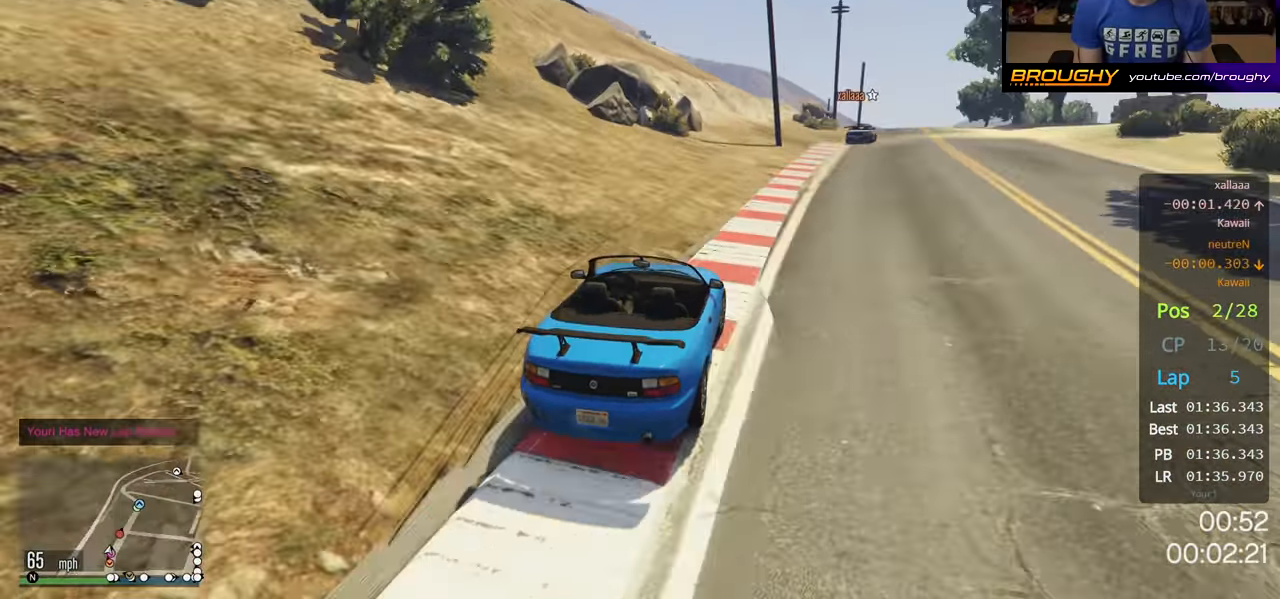
{"buttons": ["R2"], "left_stick": "center", "right_stick": "center", "events": [[83, "left_stick", "right"], [233, "left_stick", "center"]]}
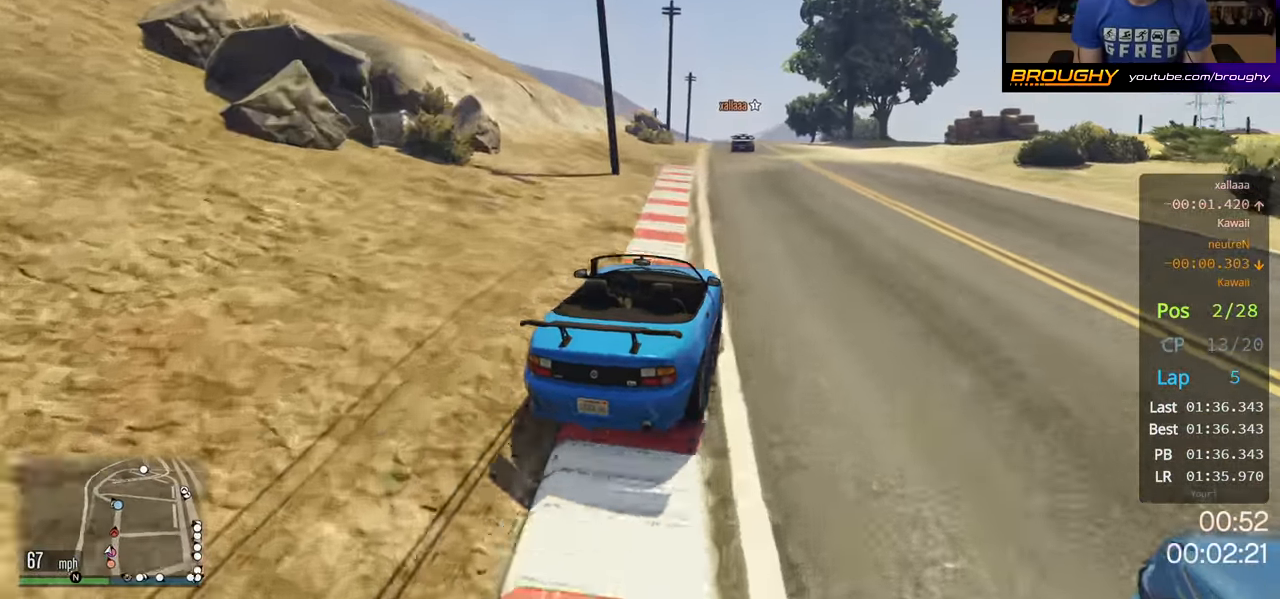
{"buttons": ["R2"], "left_stick": "center", "right_stick": "center", "events": [[250, "left_stick", "left"], [383, "left_stick", "center"]]}
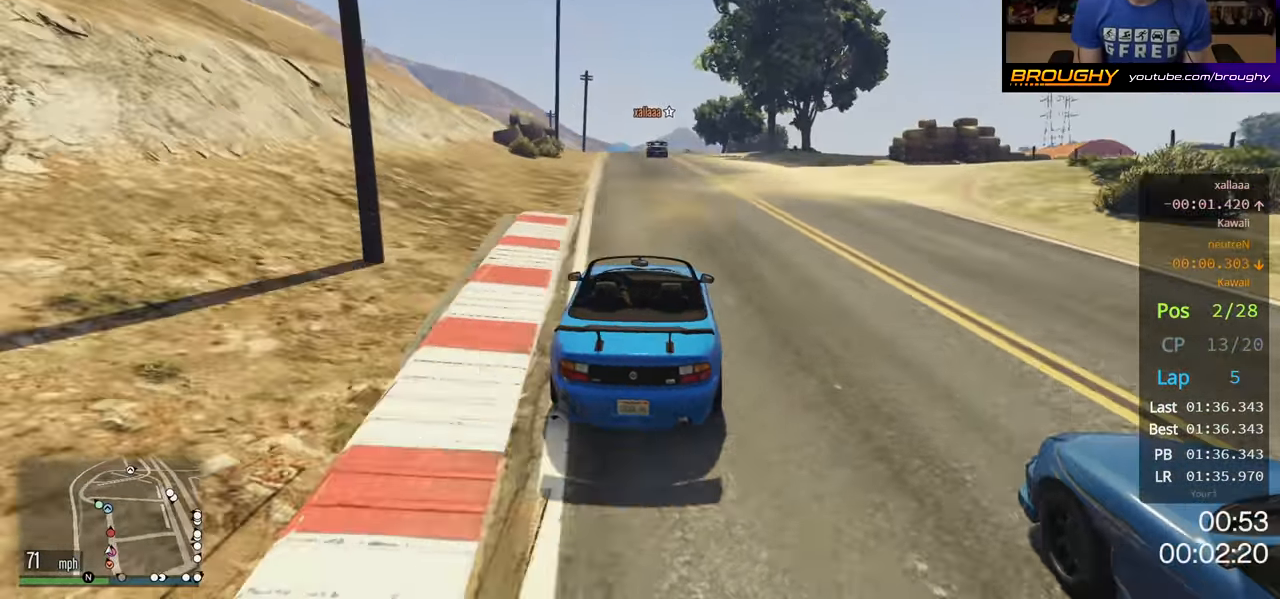
{"buttons": ["R2"], "left_stick": "center", "right_stick": "center", "events": []}
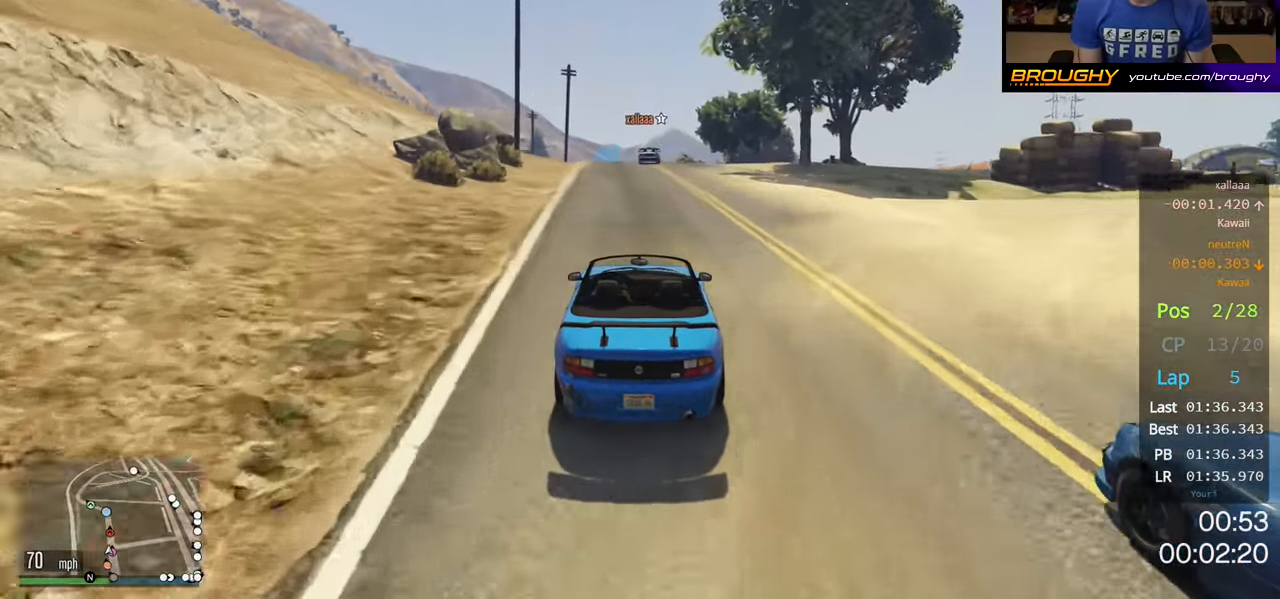
{"buttons": ["R2"], "left_stick": "center", "right_stick": "center", "events": []}
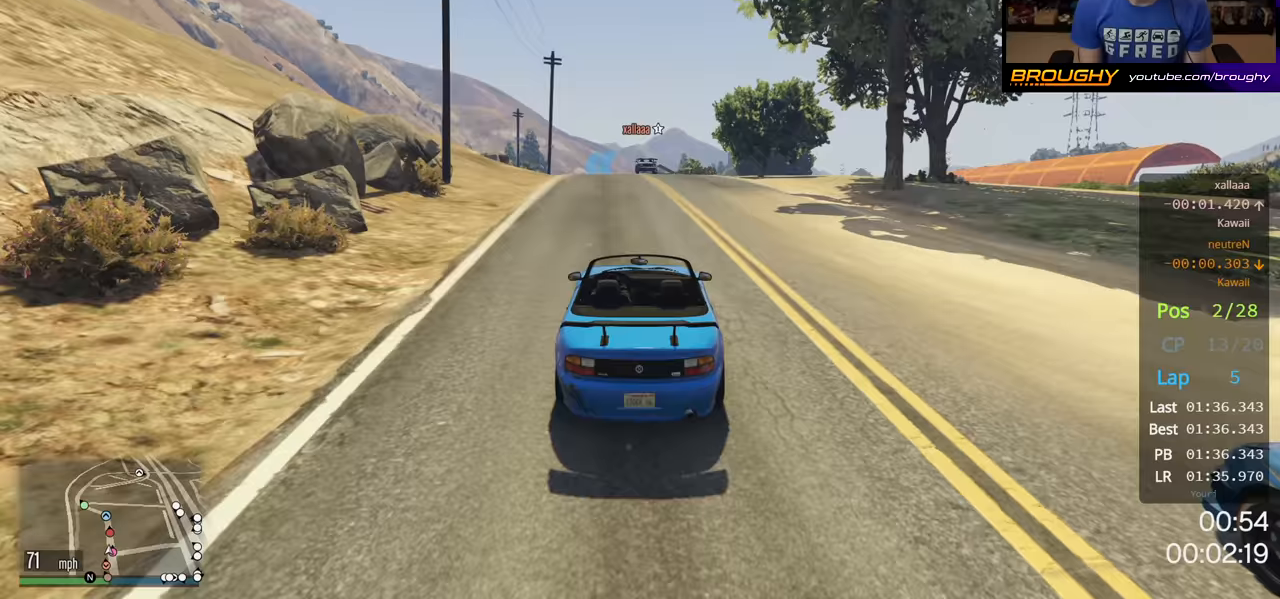
{"buttons": ["R2"], "left_stick": "center", "right_stick": "center", "events": []}
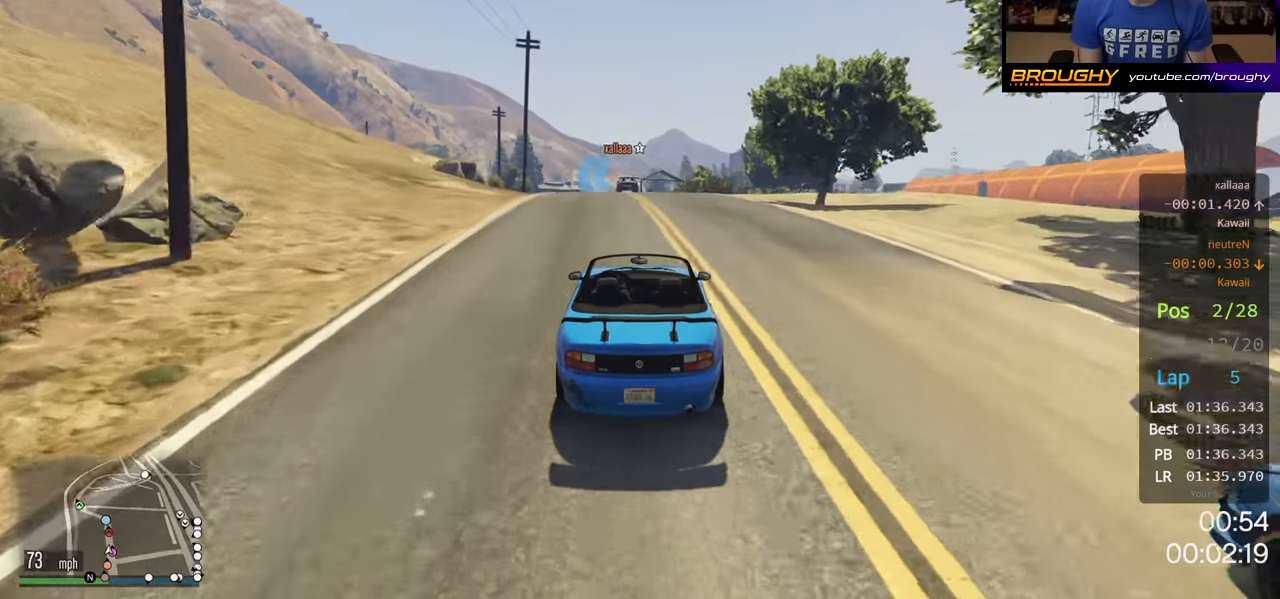
{"buttons": ["R2"], "left_stick": "center", "right_stick": "center", "events": [[33, "left_stick", "up-left"], [133, "left_stick", "center"], [367, "left_stick", "left"], [500, "left_stick", "center"]]}
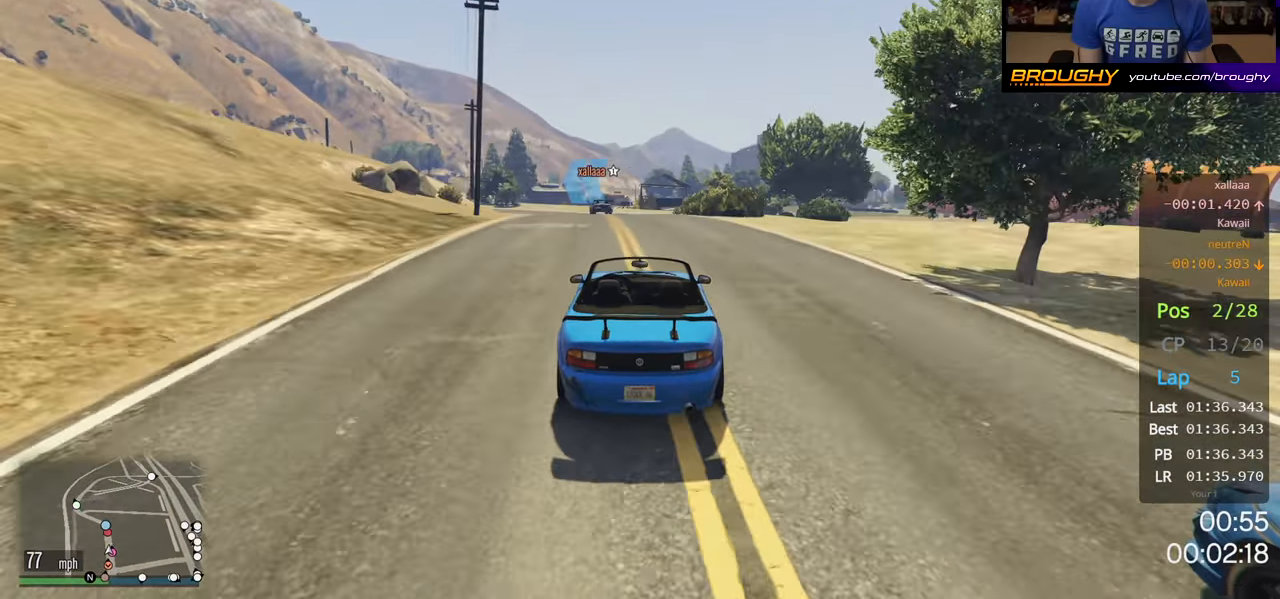
{"buttons": ["R2"], "left_stick": "up-left", "right_stick": "center", "events": [[133, "left_stick", "up-left"], [267, "left_stick", "left"], [400, "left_stick", "up-left"]]}
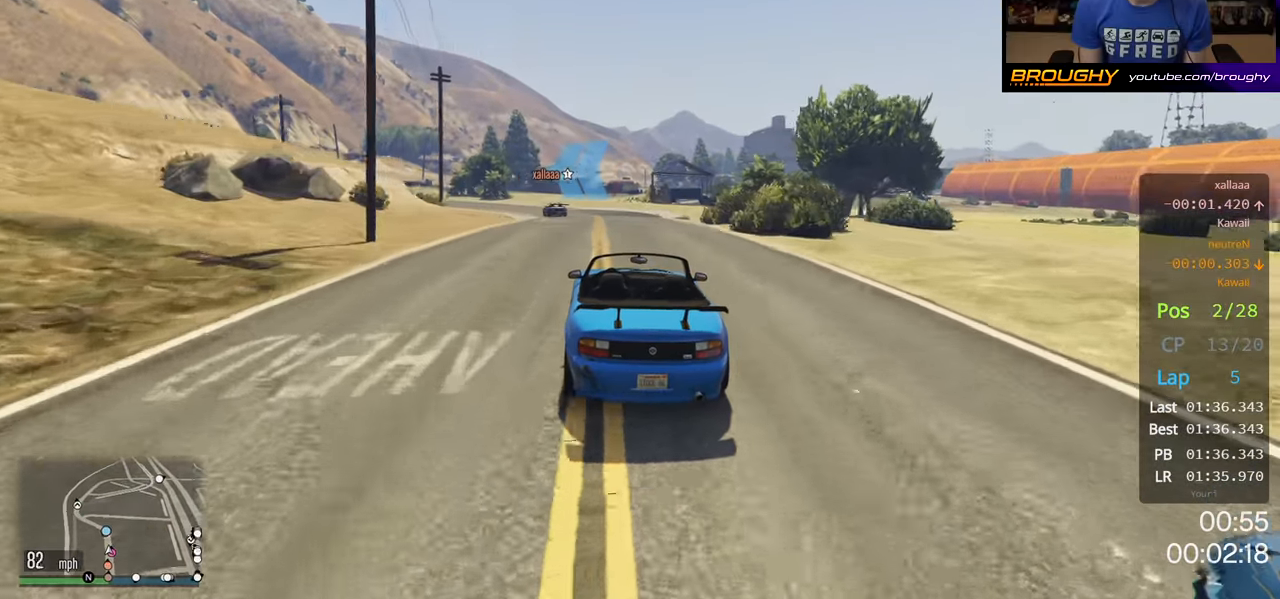
{"buttons": ["R2"], "left_stick": "up-left", "right_stick": "center", "events": [[50, "left_stick", "center"], [100, "left_stick", "up-left"], [267, "left_stick", "center"], [433, "left_stick", "up-left"]]}
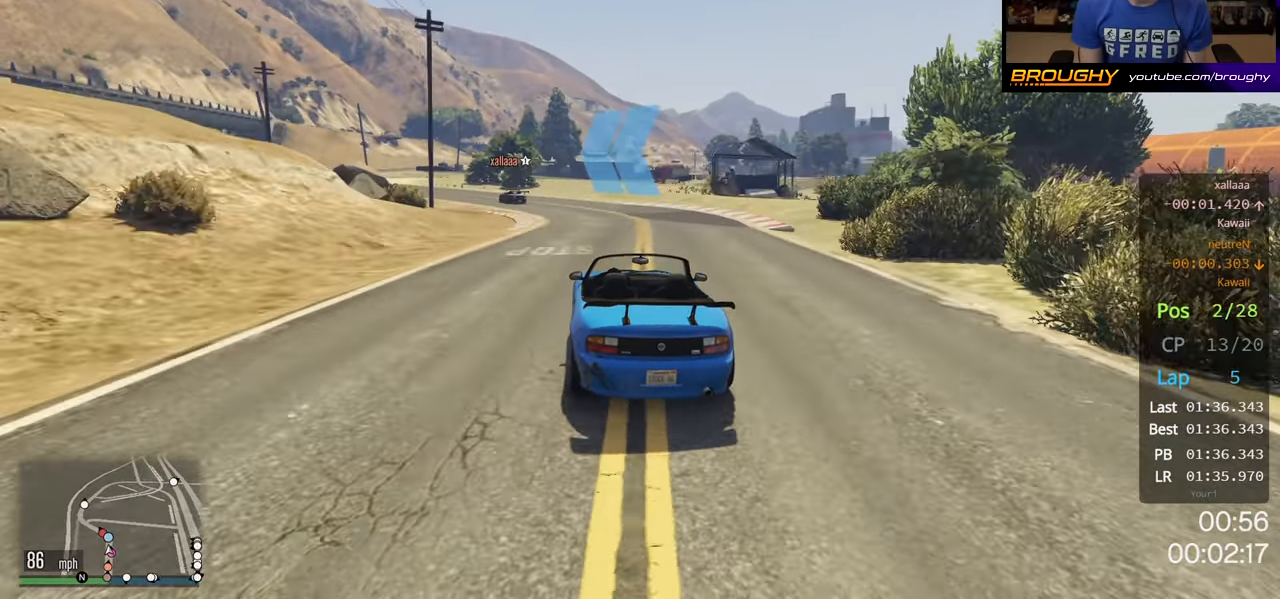
{"buttons": ["R2"], "left_stick": "up-left", "right_stick": "center", "events": [[67, "left_stick", "left"], [183, "left_stick", "up-left"], [333, "left_stick", "center"], [450, "left_stick", "up-left"]]}
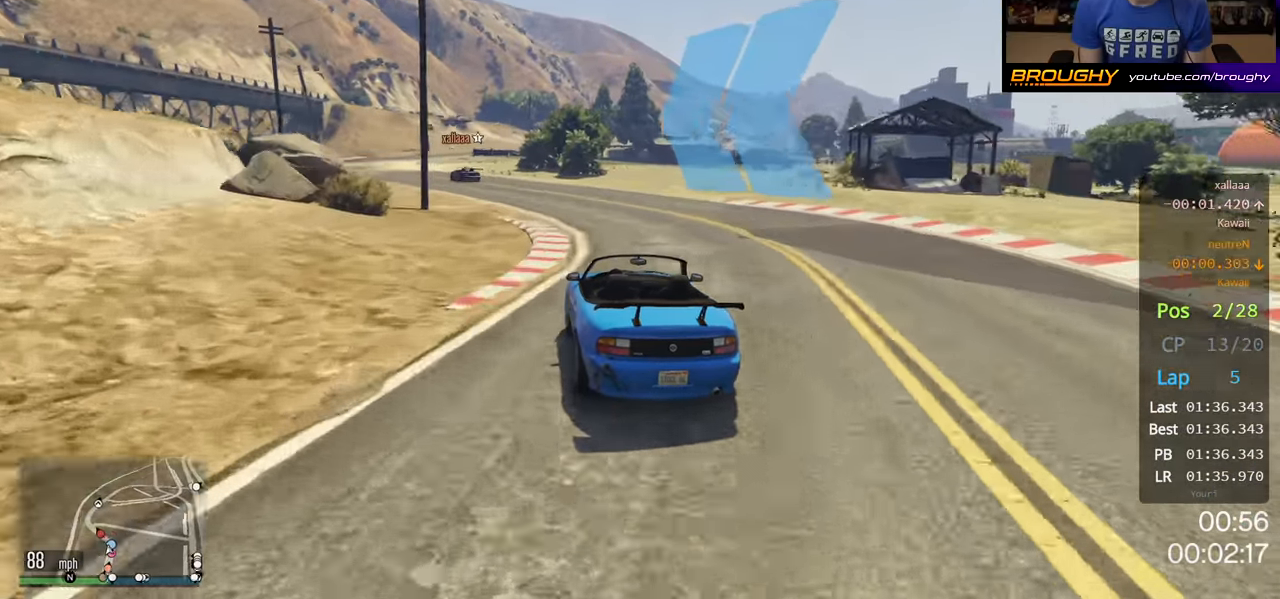
{"buttons": ["R2"], "left_stick": "center", "right_stick": "center", "events": [[150, "left_stick", "center"], [217, "left_stick", "up-left"], [350, "left_stick", "center"]]}
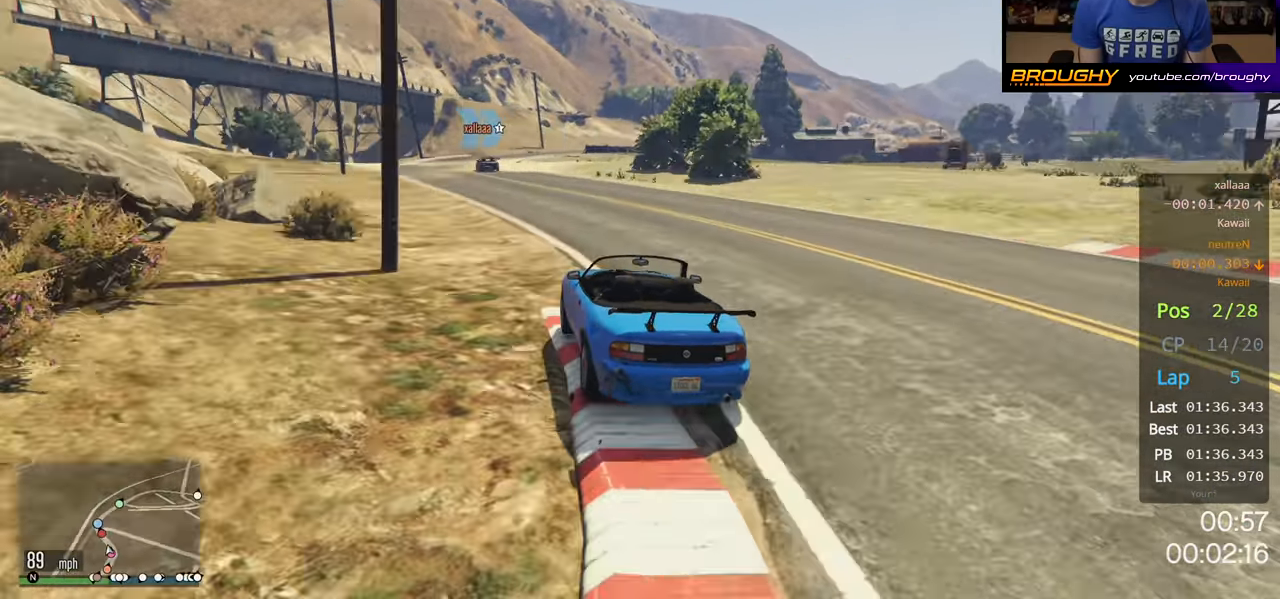
{"buttons": ["R2"], "left_stick": "center", "right_stick": "center", "events": [[33, "left_stick", "left"], [183, "left_stick", "center"]]}
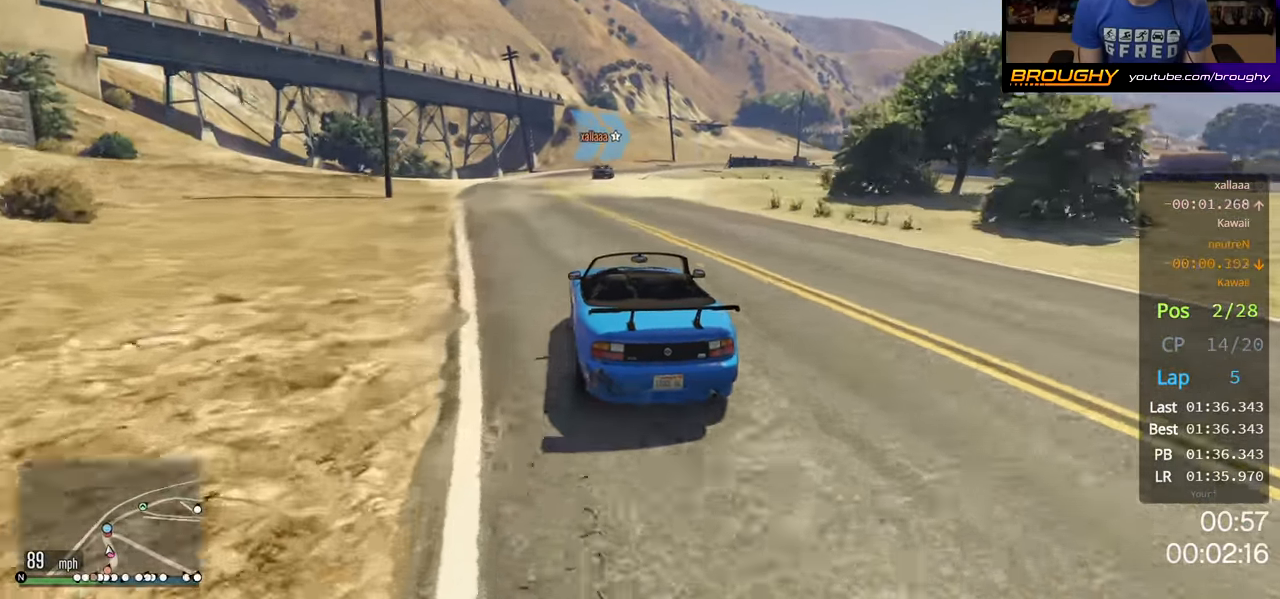
{"buttons": ["R2"], "left_stick": "center", "right_stick": "center", "events": [[150, "left_stick", "right"], [500, "left_stick", "center"]]}
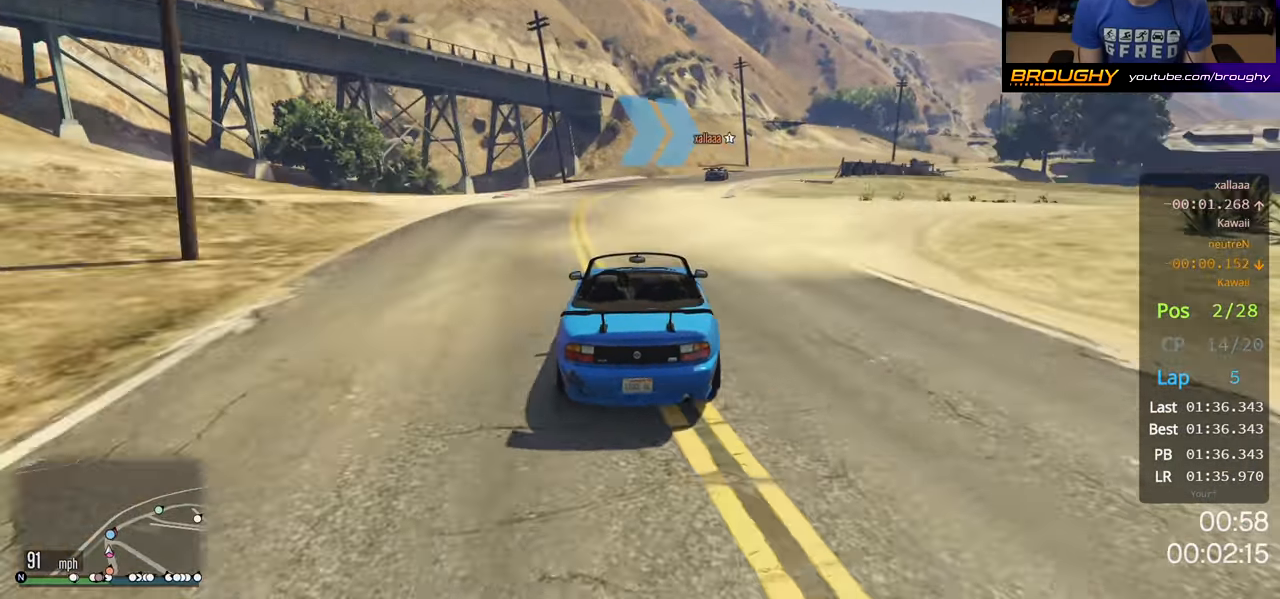
{"buttons": ["R2"], "left_stick": "right", "right_stick": "center", "events": [[150, "left_stick", "right"], [300, "left_stick", "center"], [400, "left_stick", "right"]]}
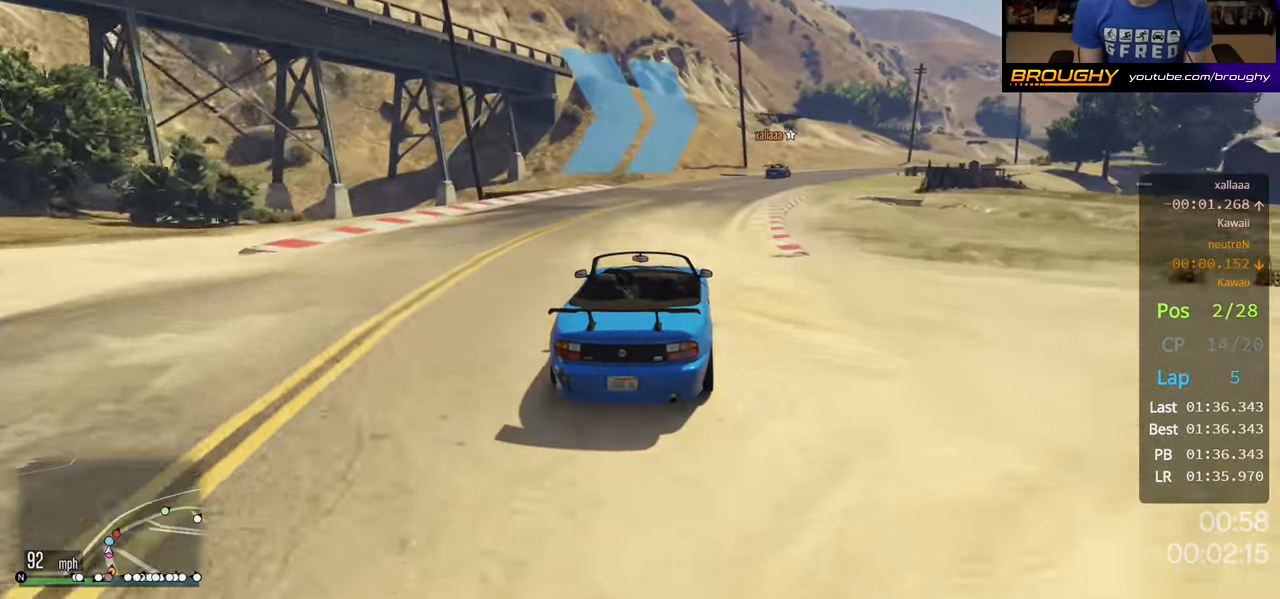
{"buttons": ["R2"], "left_stick": "right", "right_stick": "center", "events": [[83, "left_stick", "center"], [167, "left_stick", "right"]]}
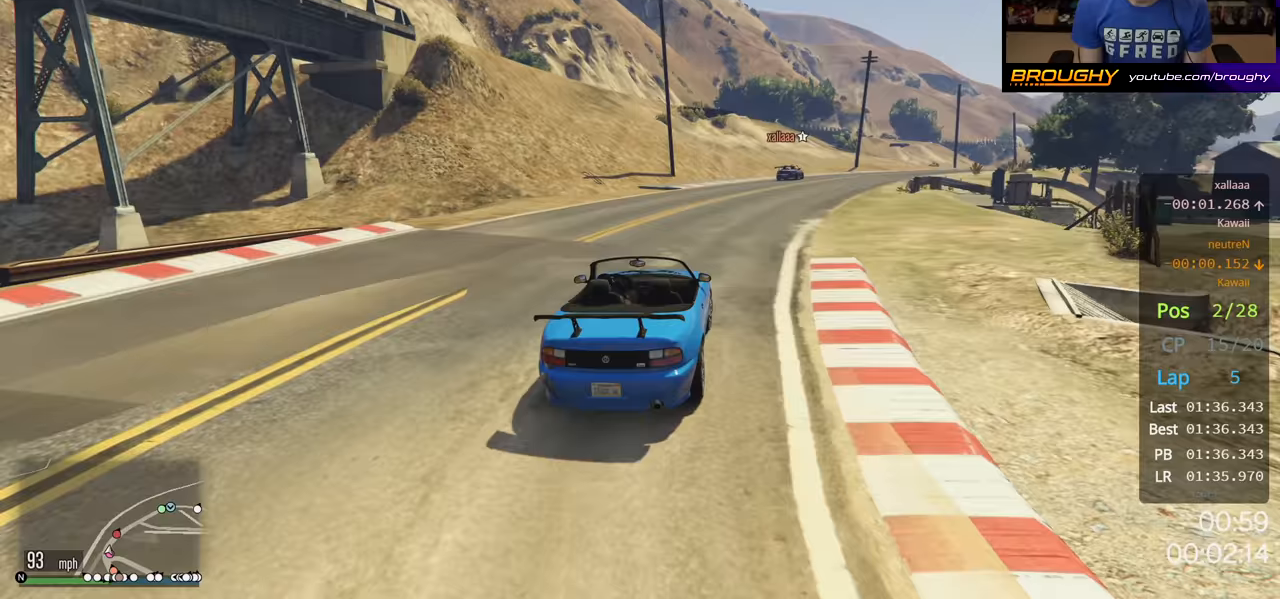
{"buttons": ["R2"], "left_stick": "right", "right_stick": "center", "events": [[100, "left_stick", "center"], [167, "left_stick", "right"], [283, "left_stick", "center"], [467, "left_stick", "right"]]}
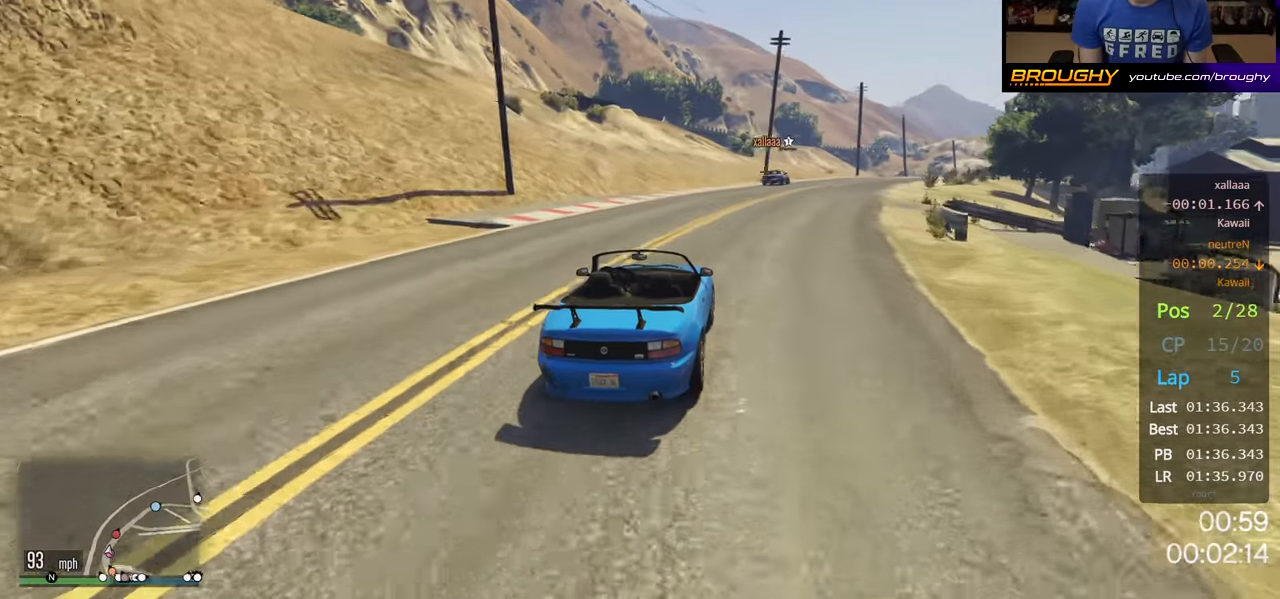
{"buttons": ["R2"], "left_stick": "center", "right_stick": "center", "events": [[167, "left_stick", "center"], [283, "left_stick", "right"], [400, "left_stick", "center"]]}
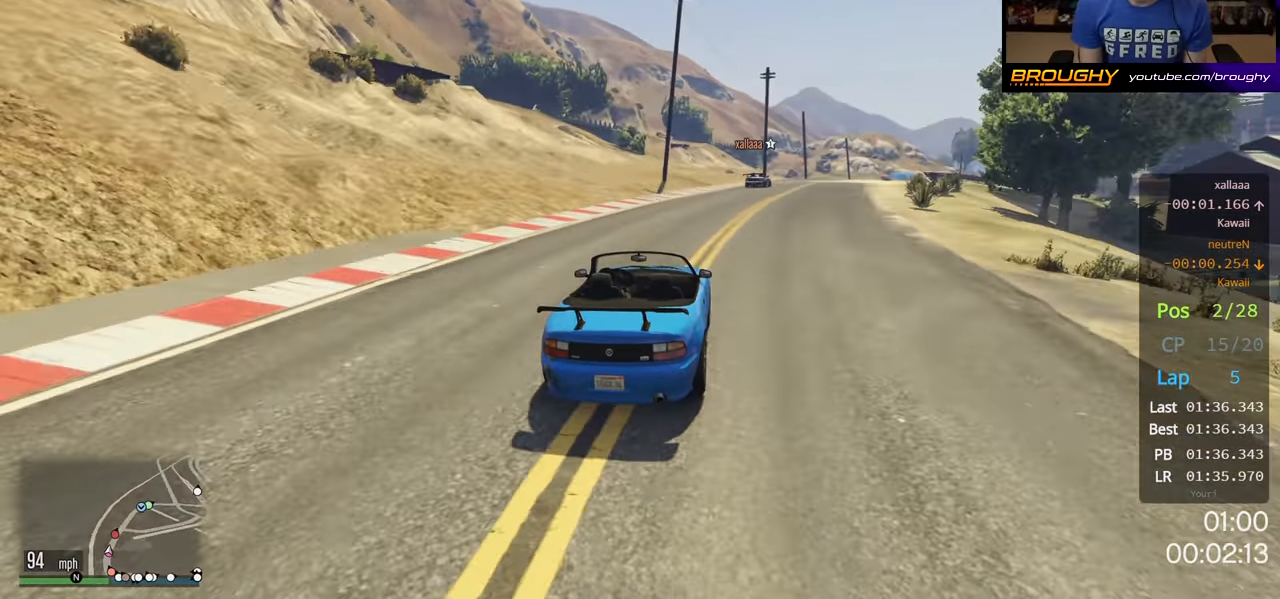
{"buttons": ["R2"], "left_stick": "center", "right_stick": "center", "events": [[100, "left_stick", "right"], [200, "left_stick", "center"], [367, "left_stick", "right"], [483, "left_stick", "center"]]}
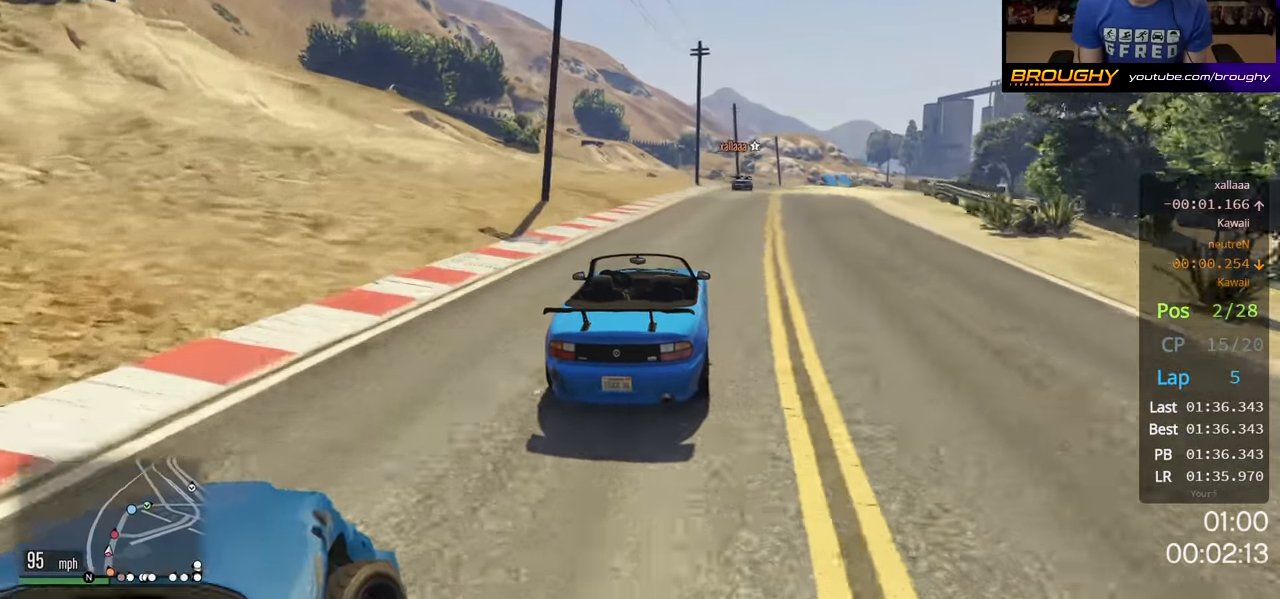
{"buttons": ["R2"], "left_stick": "right", "right_stick": "center", "events": [[133, "left_stick", "right"], [250, "left_stick", "center"], [433, "left_stick", "right"]]}
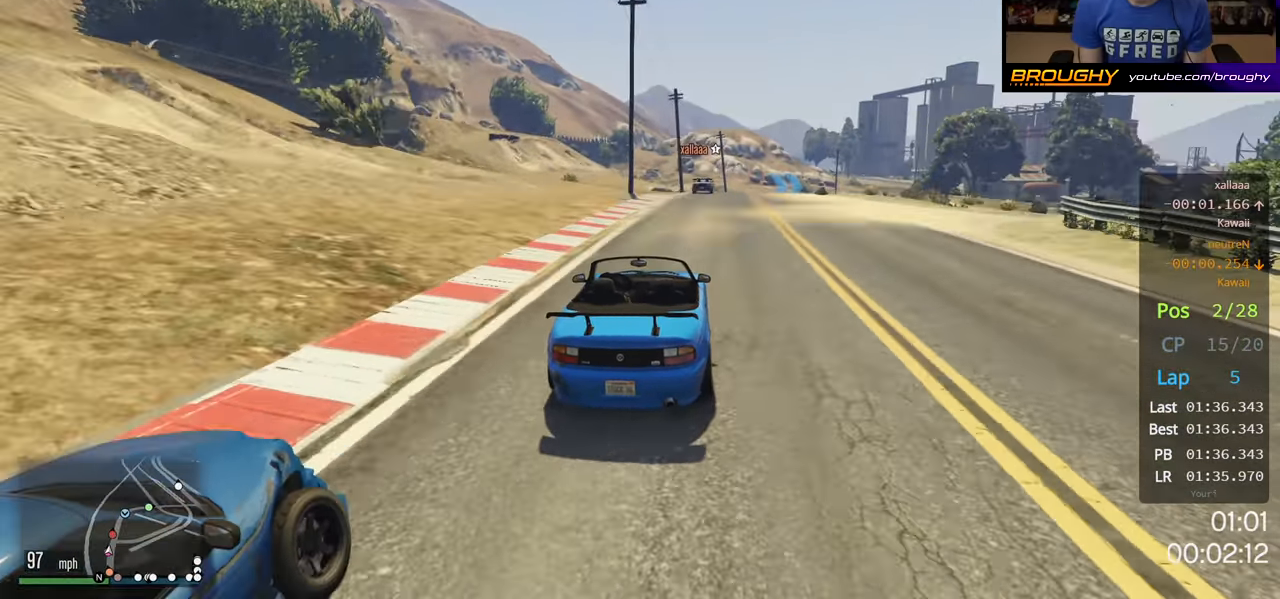
{"buttons": ["R2"], "left_stick": "center", "right_stick": "center", "events": [[33, "left_stick", "center"], [350, "left_stick", "right"], [500, "left_stick", "center"]]}
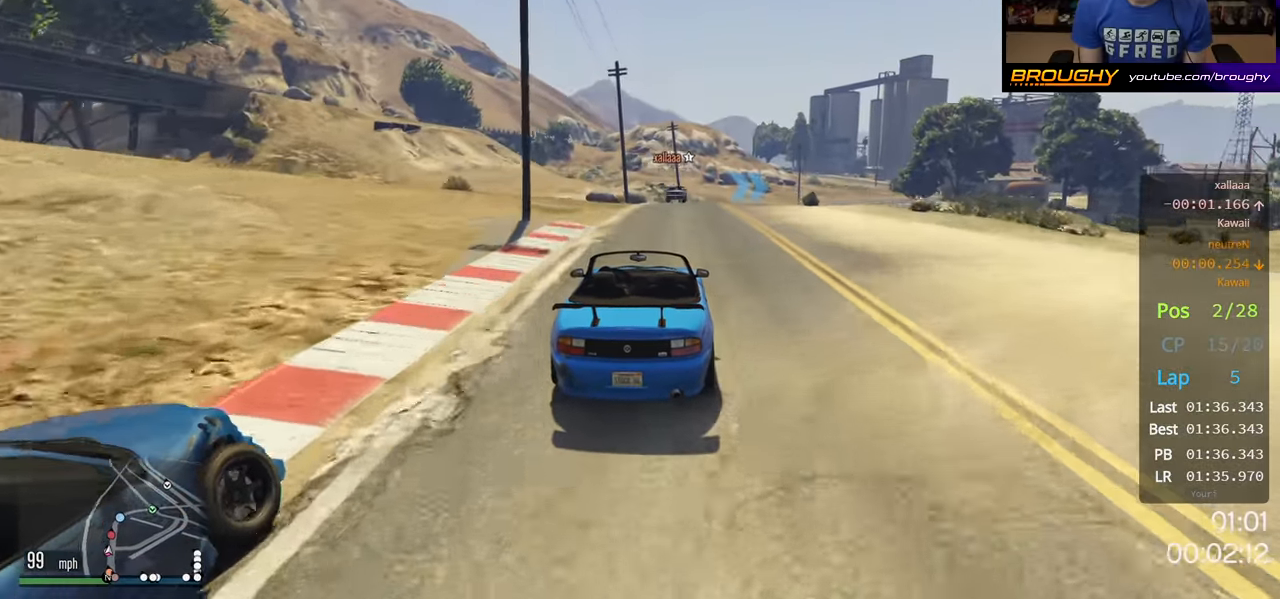
{"buttons": ["R2"], "left_stick": "right", "right_stick": "center", "events": [[183, "left_stick", "right"], [267, "left_stick", "center"], [467, "left_stick", "right"]]}
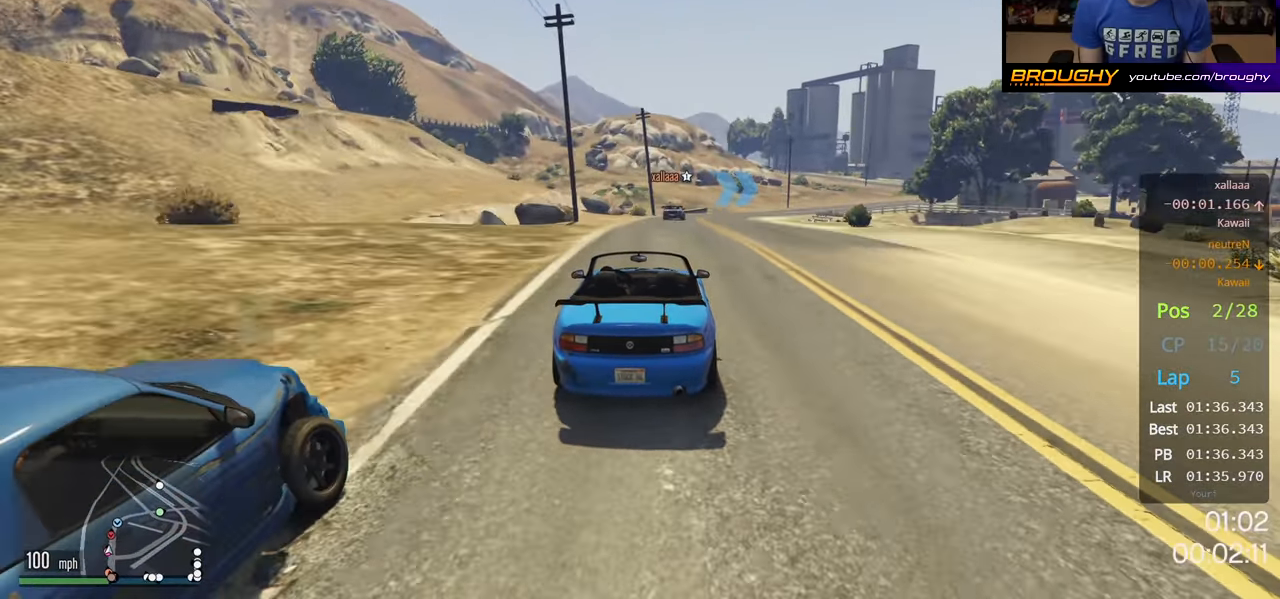
{"buttons": ["R2"], "left_stick": "right", "right_stick": "center", "events": [[83, "left_stick", "center"], [383, "left_stick", "right"]]}
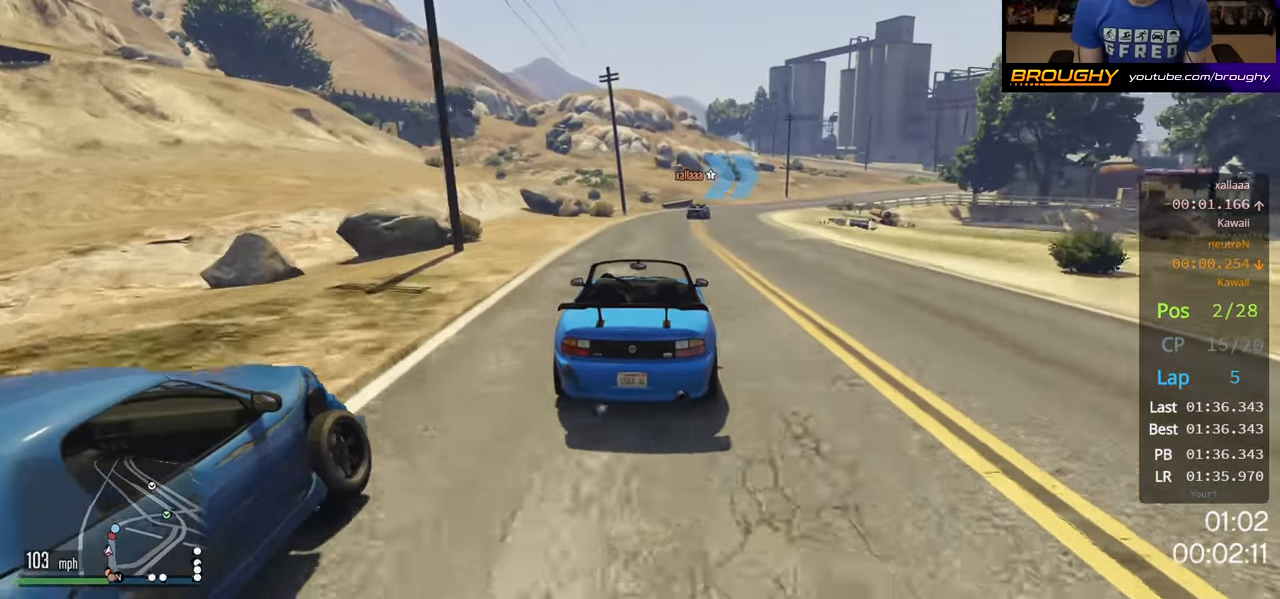
{"buttons": ["R2"], "left_stick": "center", "right_stick": "center", "events": [[83, "left_stick", "center"], [250, "left_stick", "right"], [417, "left_stick", "center"]]}